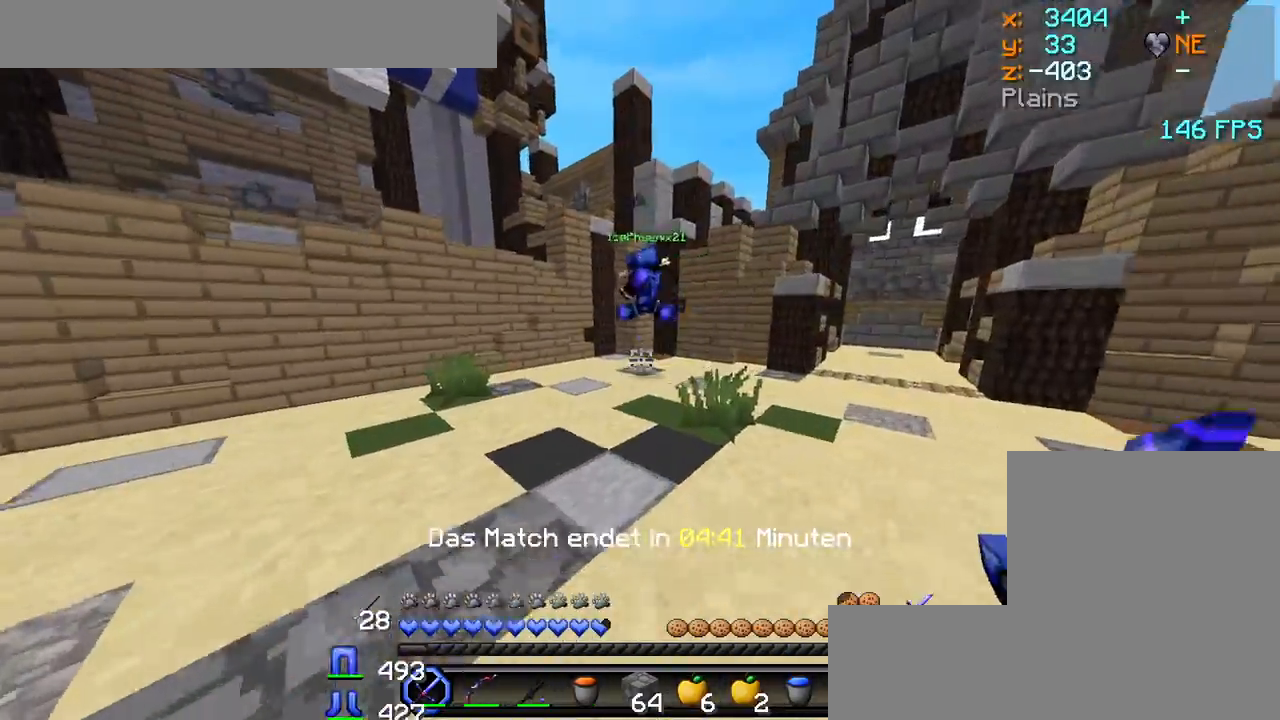
Gameplay with keyboard and mouse; each line is a JSON object with the keys and mouse buttons held at the frame after it. "events" lists presses ("down") and releases ("up") of "a", "d", "s", "w", "mouse_left" and "mouse_right" between this image and that frame as [ms after this image, input, new state], when the widget could be followed in between. "mouse_left", "mouse_right" = the "left", "right" buttons of the "mouse" list. No other keys are recorded. Fast repeated clicks can show as one long hold. Mouse movement is not recorded.
{"keys": ["a", "w"], "mouse": ["left"], "events": [[400, "a", "down"], [483, "mouse_left", "down"]]}
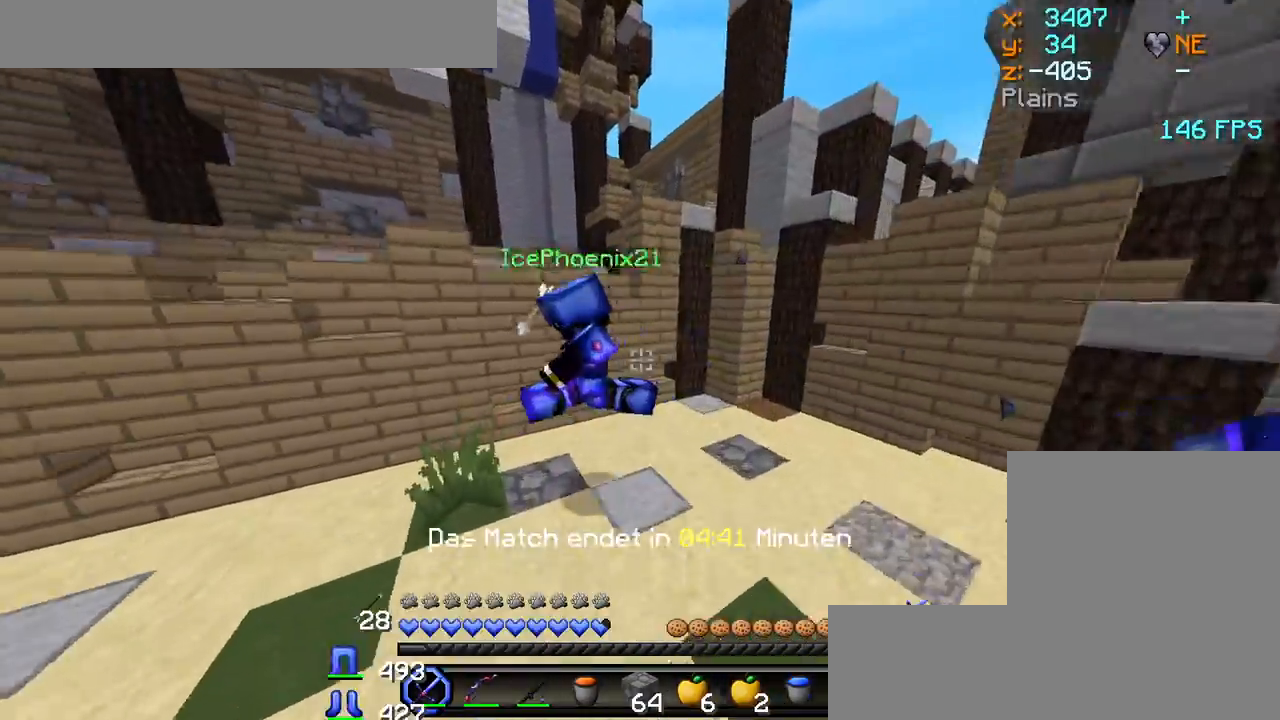
{"keys": ["a", "w"], "mouse": [], "events": [[133, "mouse_left", "up"], [183, "mouse_left", "down"], [250, "mouse_left", "up"], [333, "mouse_left", "down"], [367, "mouse_left", "up"], [433, "mouse_left", "down"], [483, "mouse_left", "up"]]}
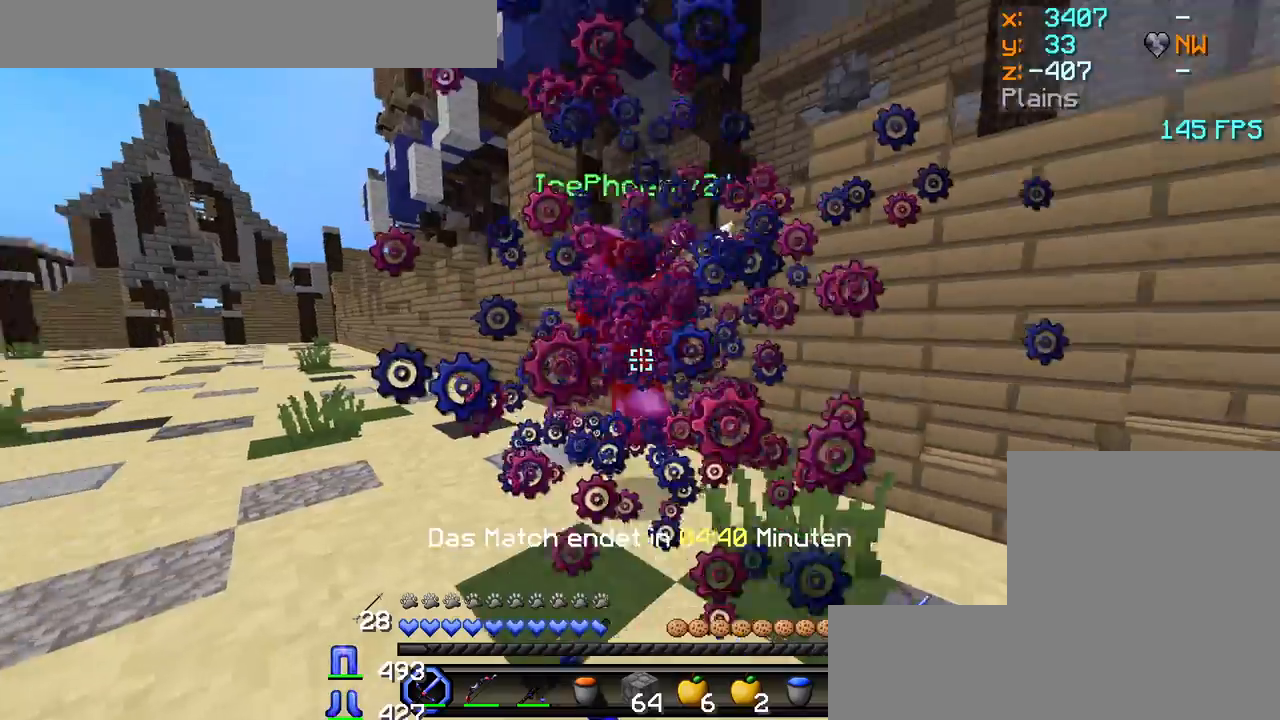
{"keys": ["a", "w"], "mouse": ["left"], "events": [[33, "mouse_left", "down"], [83, "mouse_left", "up"], [133, "mouse_left", "down"], [183, "mouse_left", "up"], [267, "mouse_left", "down"], [300, "mouse_left", "up"], [333, "mouse_left", "down"], [400, "mouse_left", "up"], [483, "mouse_left", "down"]]}
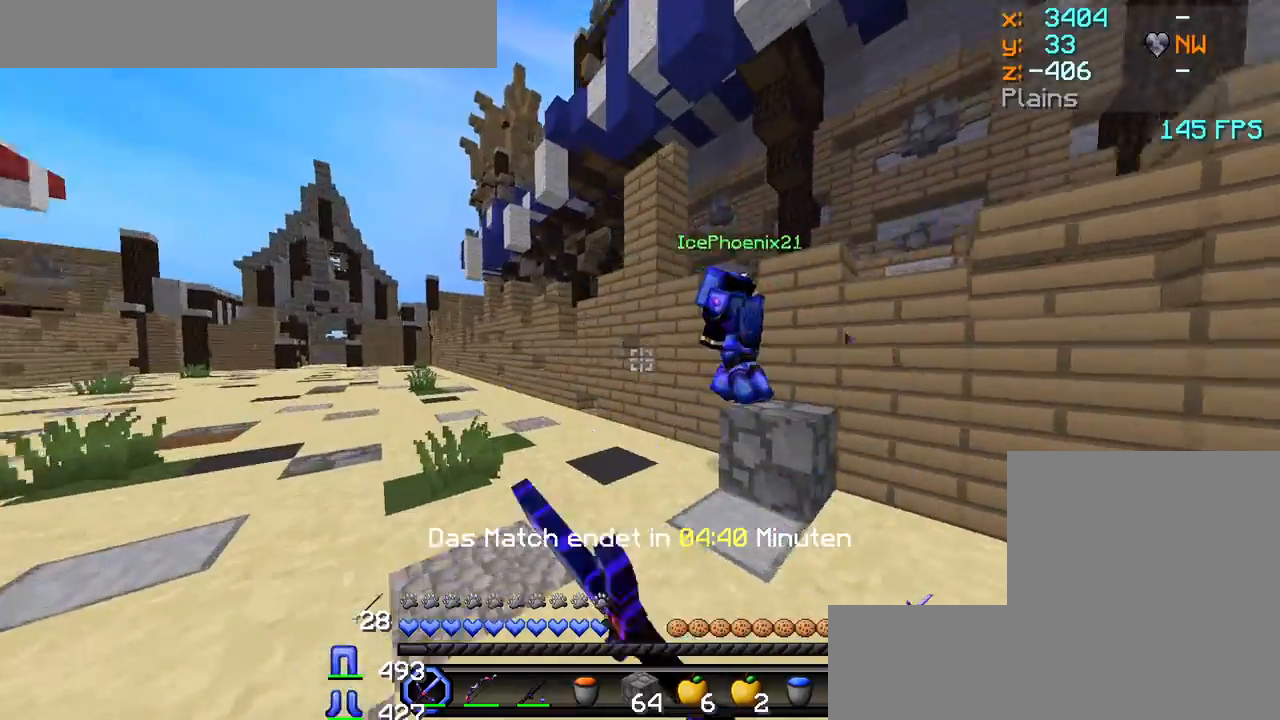
{"keys": ["w"], "mouse": [], "events": [[33, "mouse_left", "up"], [67, "mouse_left", "down"], [117, "mouse_left", "up"], [150, "a", "up"], [150, "mouse_left", "down"], [317, "mouse_left", "up"], [333, "mouse_left", "down"], [400, "mouse_left", "up"], [433, "mouse_left", "down"], [483, "mouse_left", "up"]]}
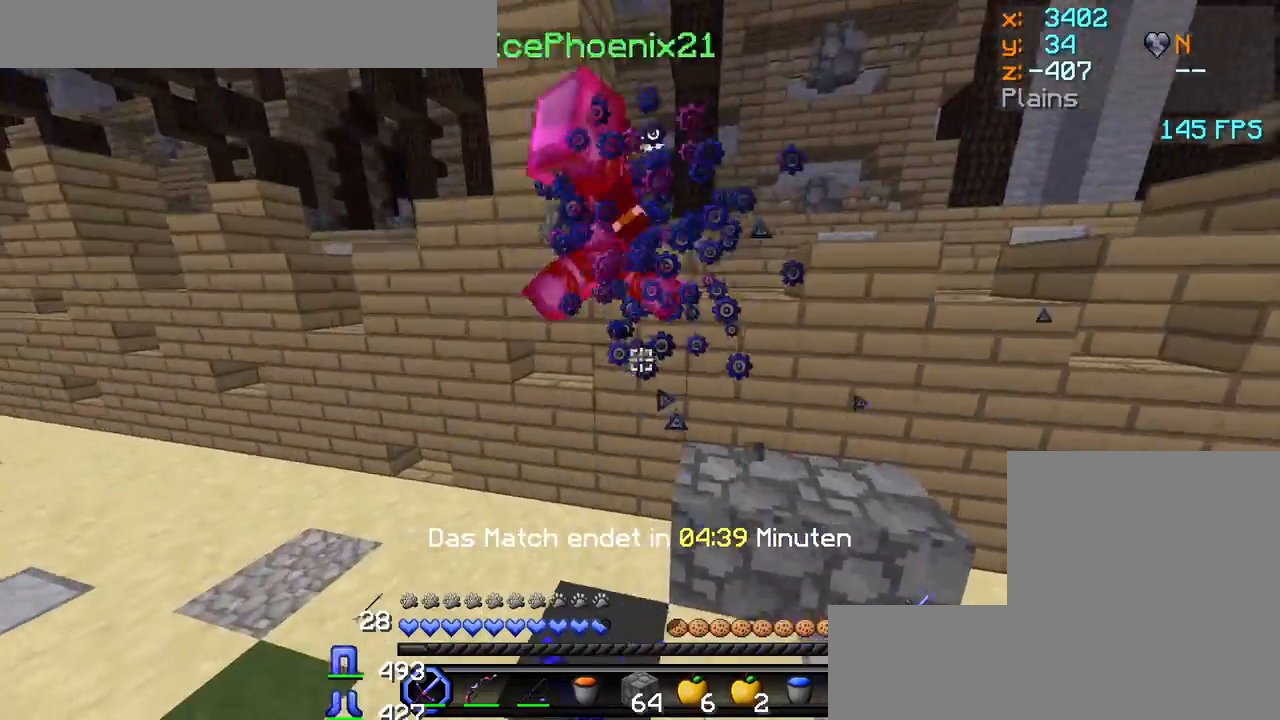
{"keys": ["a", "w"], "mouse": [], "events": [[33, "mouse_left", "down"], [83, "mouse_left", "up"], [100, "a", "down"], [267, "mouse_left", "down"], [300, "mouse_left", "up"], [350, "mouse_left", "down"], [383, "mouse_left", "up"], [433, "mouse_left", "down"], [483, "mouse_left", "up"]]}
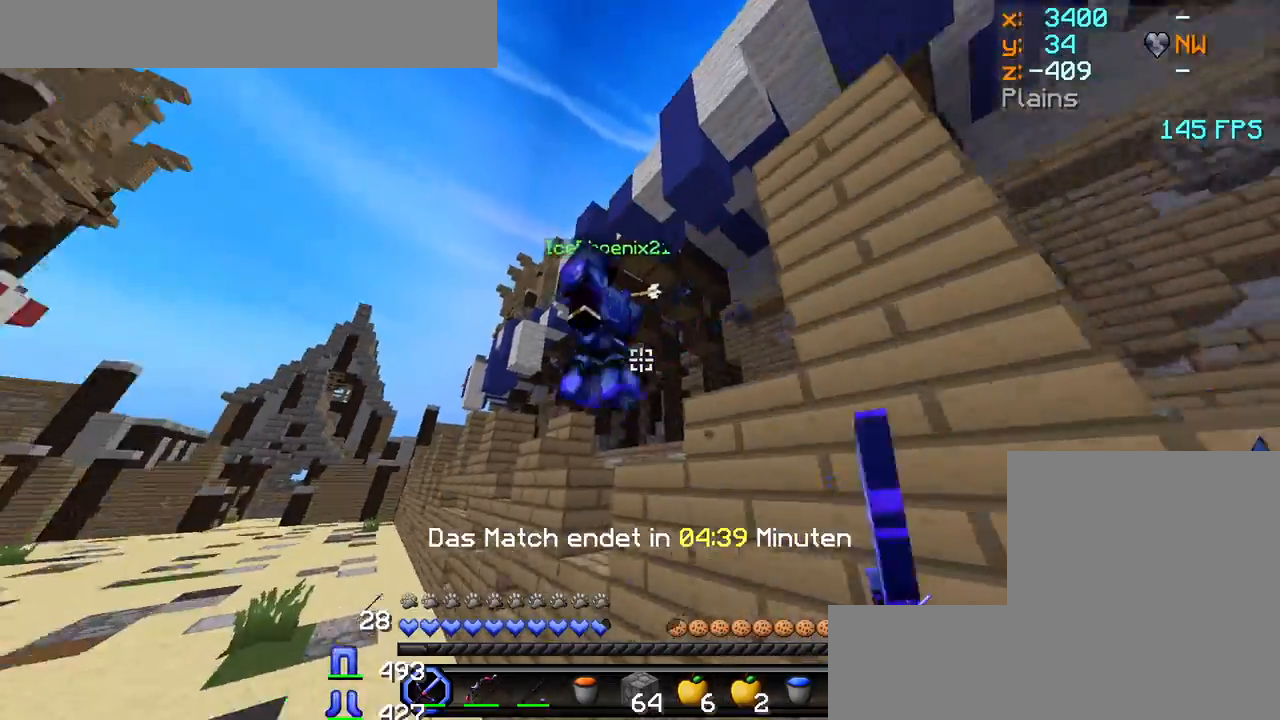
{"keys": ["a", "w"], "mouse": [], "events": [[50, "mouse_left", "down"], [117, "mouse_left", "up"], [183, "mouse_left", "down"], [217, "a", "up"], [217, "mouse_left", "up"], [267, "mouse_left", "down"], [317, "mouse_left", "up"], [350, "mouse_left", "down"], [467, "a", "down"], [483, "mouse_left", "up"]]}
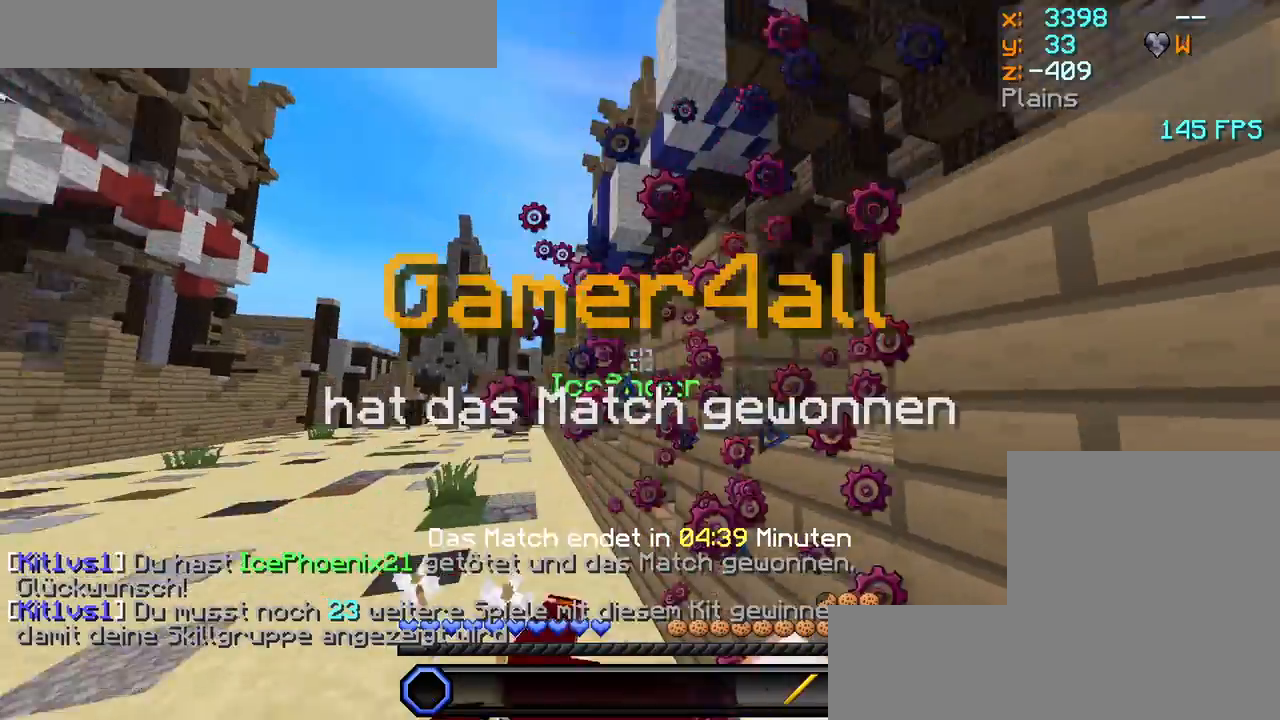
{"keys": ["w"], "mouse": [], "events": [[150, "a", "up"]]}
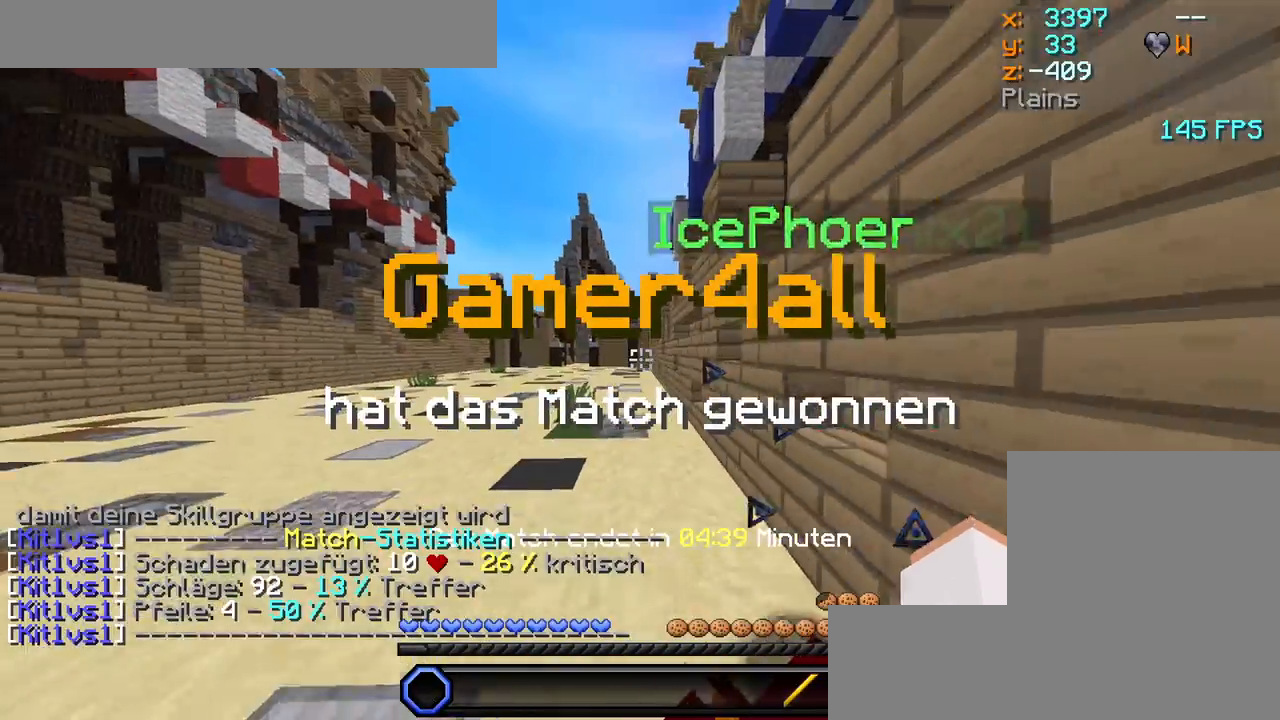
{"keys": [], "mouse": [], "events": [[67, "w", "up"]]}
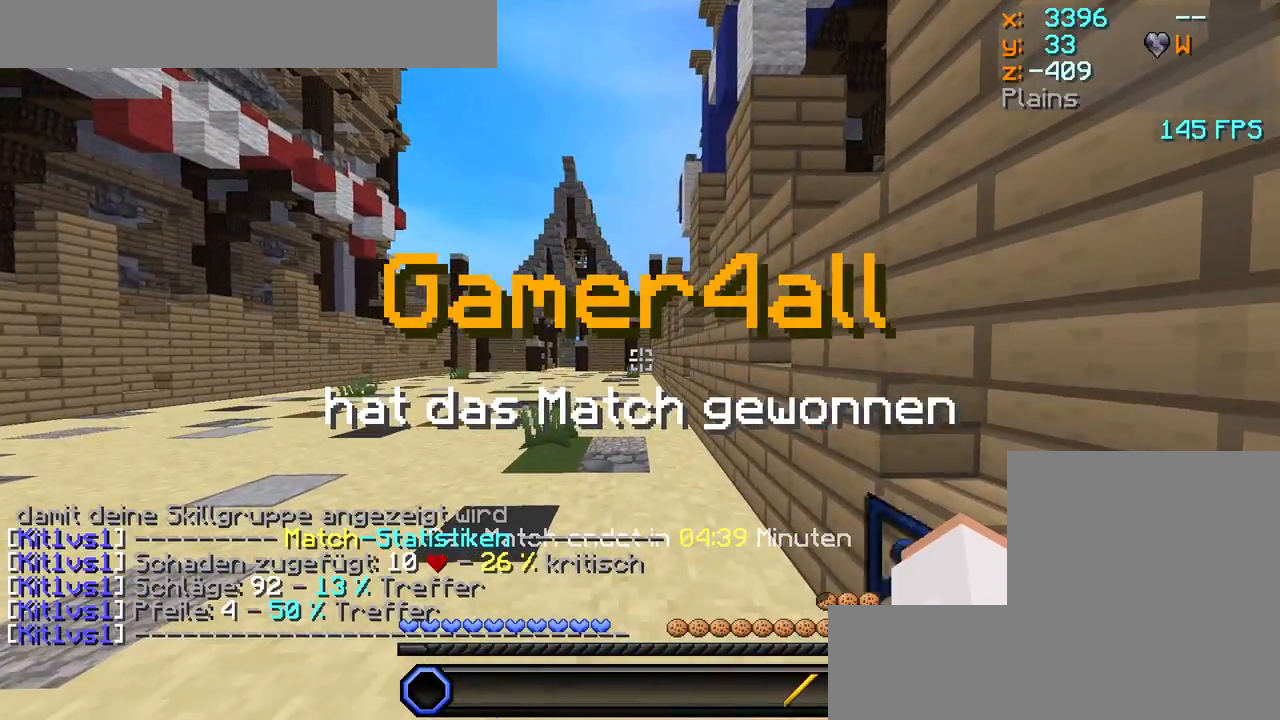
{"keys": [], "mouse": [], "events": []}
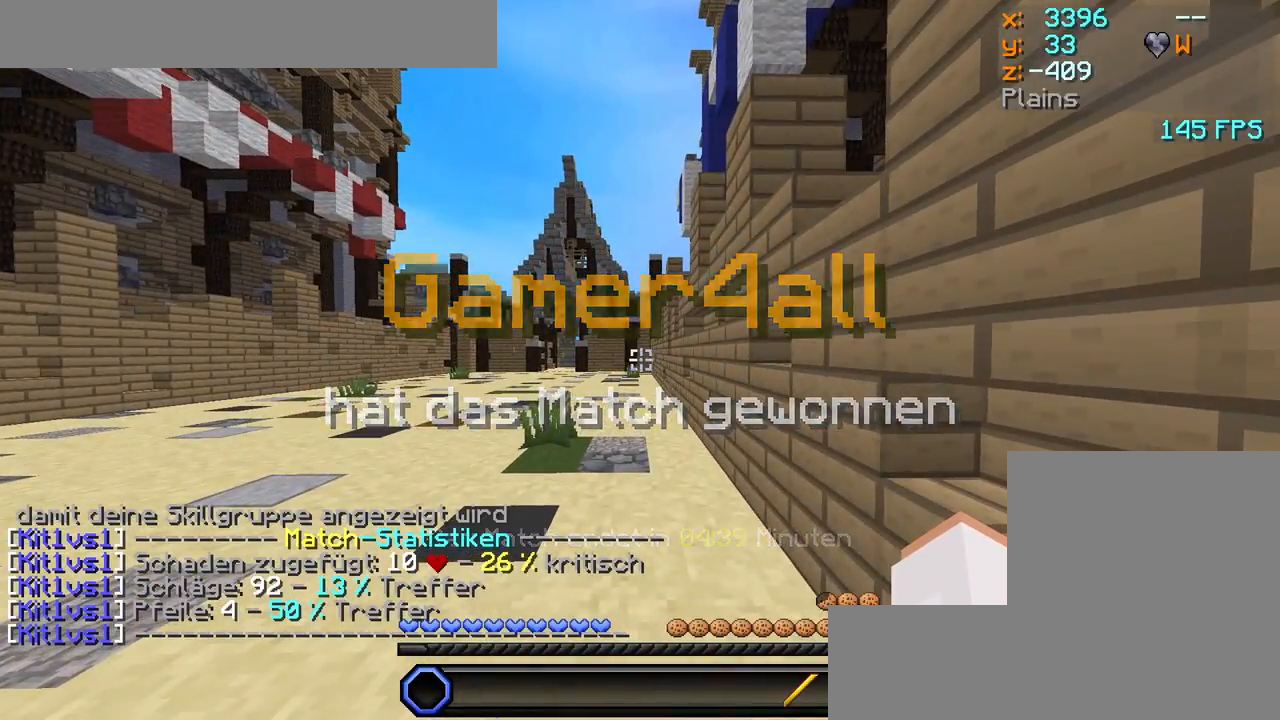
{"keys": [], "mouse": [], "events": []}
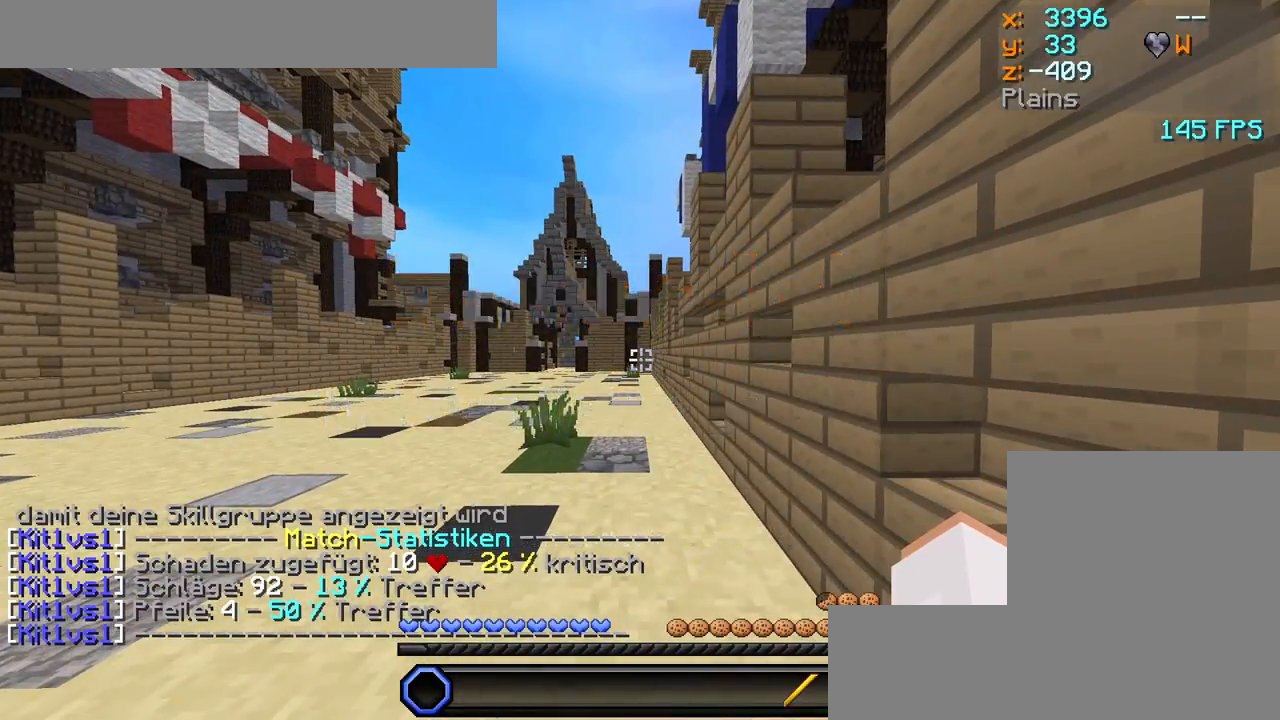
{"keys": ["d", "w"], "mouse": [], "events": [[217, "mouse_left", "down"], [217, "w", "down"], [250, "d", "down"], [283, "mouse_left", "up"], [383, "mouse_left", "down"], [483, "mouse_left", "up"]]}
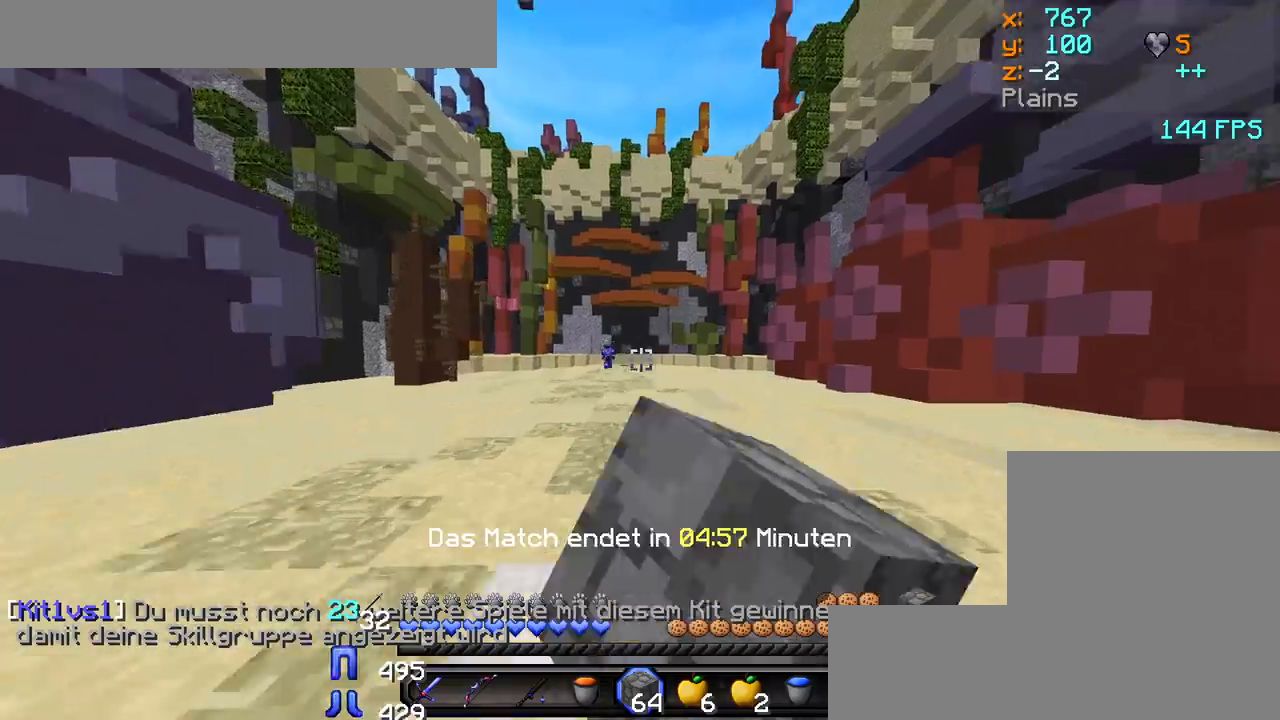
{"keys": ["w"], "mouse": ["left"], "events": [[83, "mouse_left", "down"], [167, "mouse_left", "up"], [233, "mouse_left", "down"], [333, "d", "up"], [333, "mouse_left", "up"], [417, "mouse_left", "down"]]}
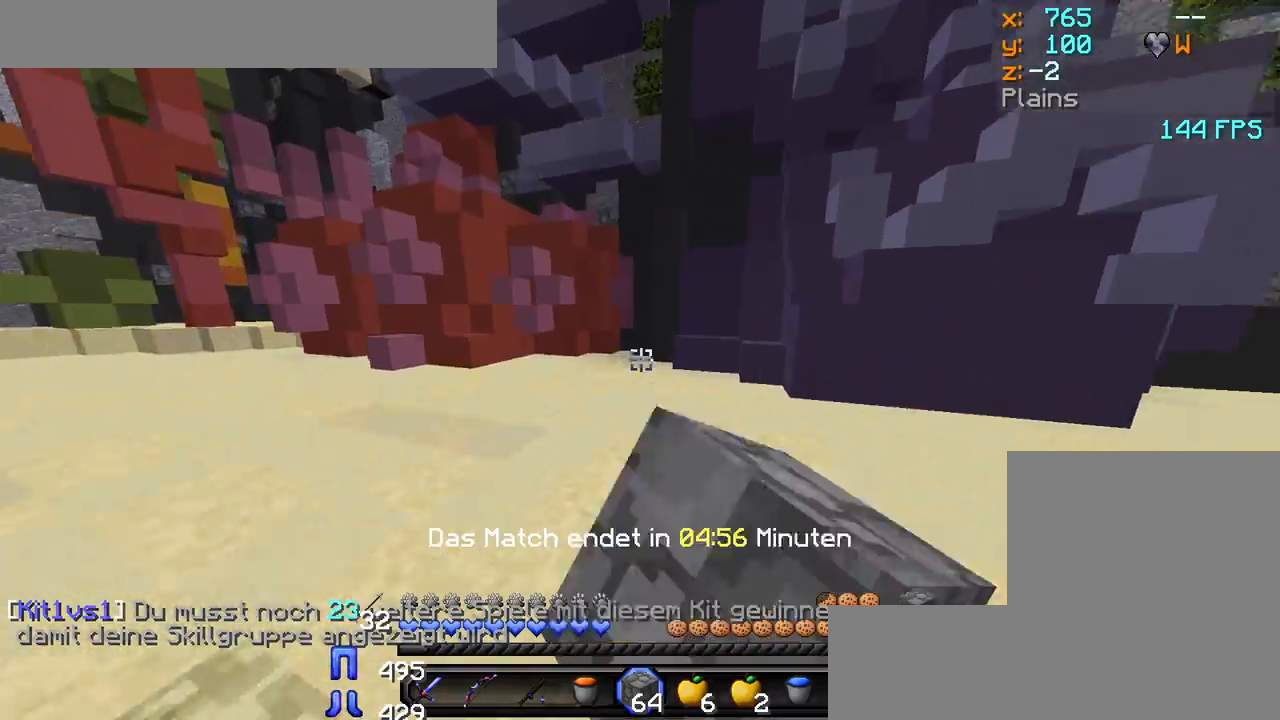
{"keys": ["w"], "mouse": [], "events": [[17, "mouse_left", "up"]]}
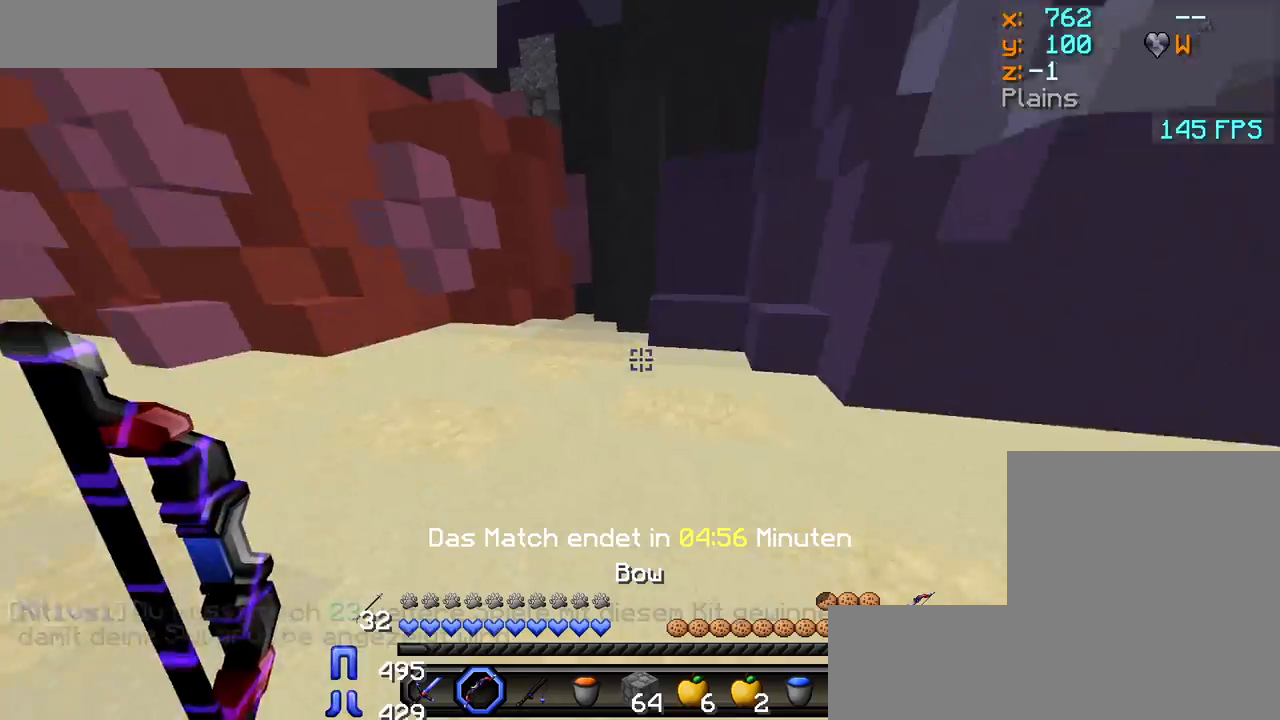
{"keys": ["w"], "mouse": ["right"], "events": [[100, "d", "down"], [117, "mouse_right", "down"], [500, "d", "up"]]}
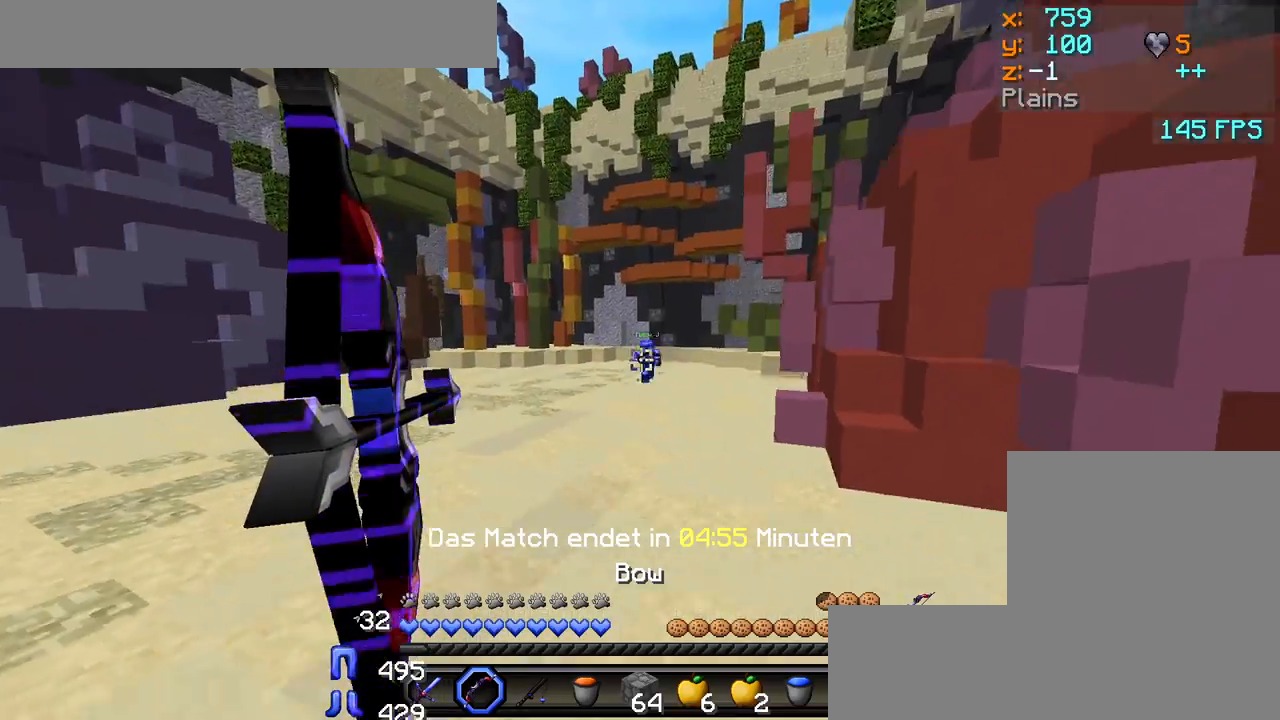
{"keys": ["a", "w"], "mouse": ["right"], "events": [[50, "a", "down"]]}
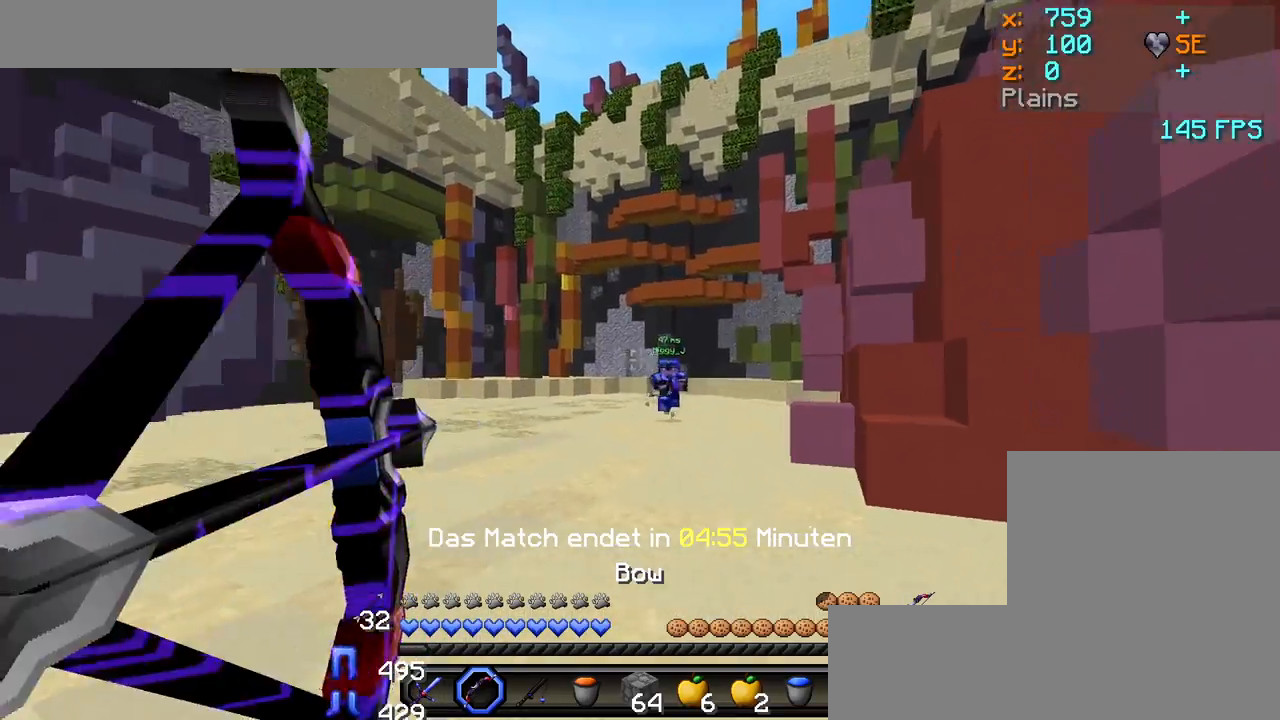
{"keys": ["a", "w"], "mouse": [], "events": [[117, "mouse_right", "up"]]}
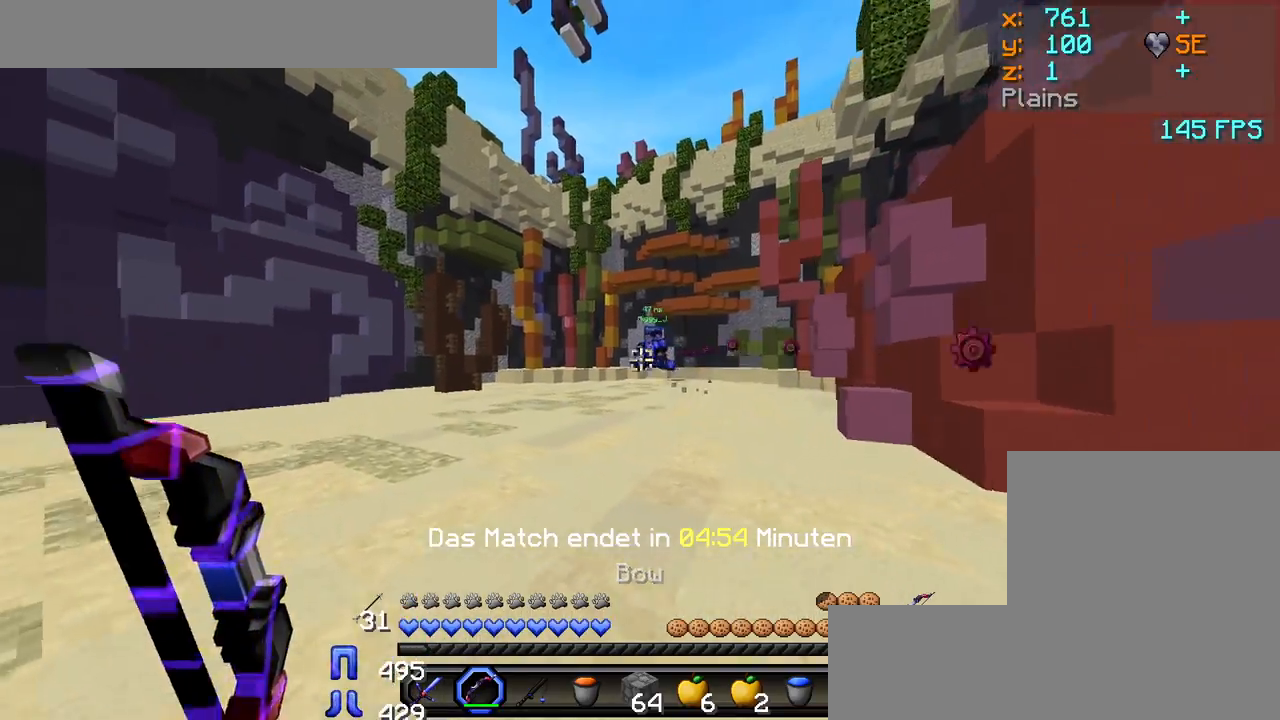
{"keys": ["d", "s"], "mouse": ["right"], "events": [[117, "mouse_right", "down"], [200, "w", "up"], [250, "d", "down"], [383, "s", "down"], [500, "a", "up"]]}
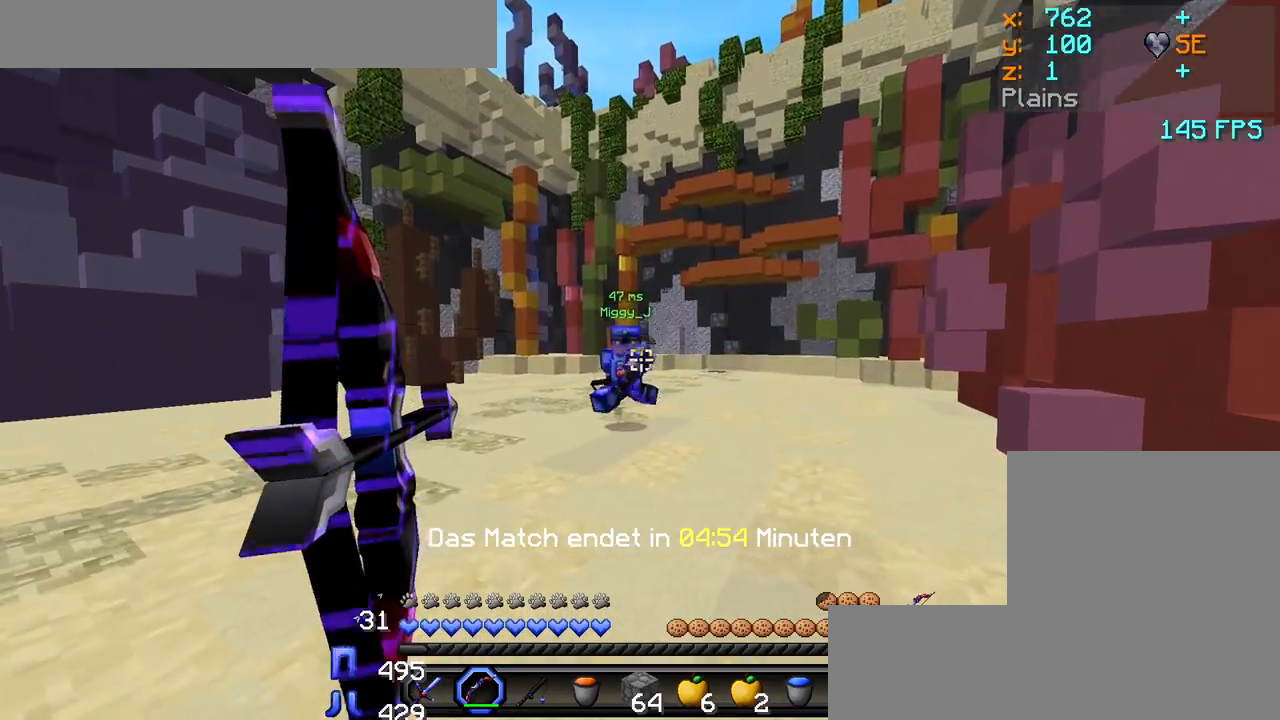
{"keys": ["a", "s"], "mouse": [], "events": [[217, "a", "down"], [350, "d", "up"], [367, "mouse_right", "up"]]}
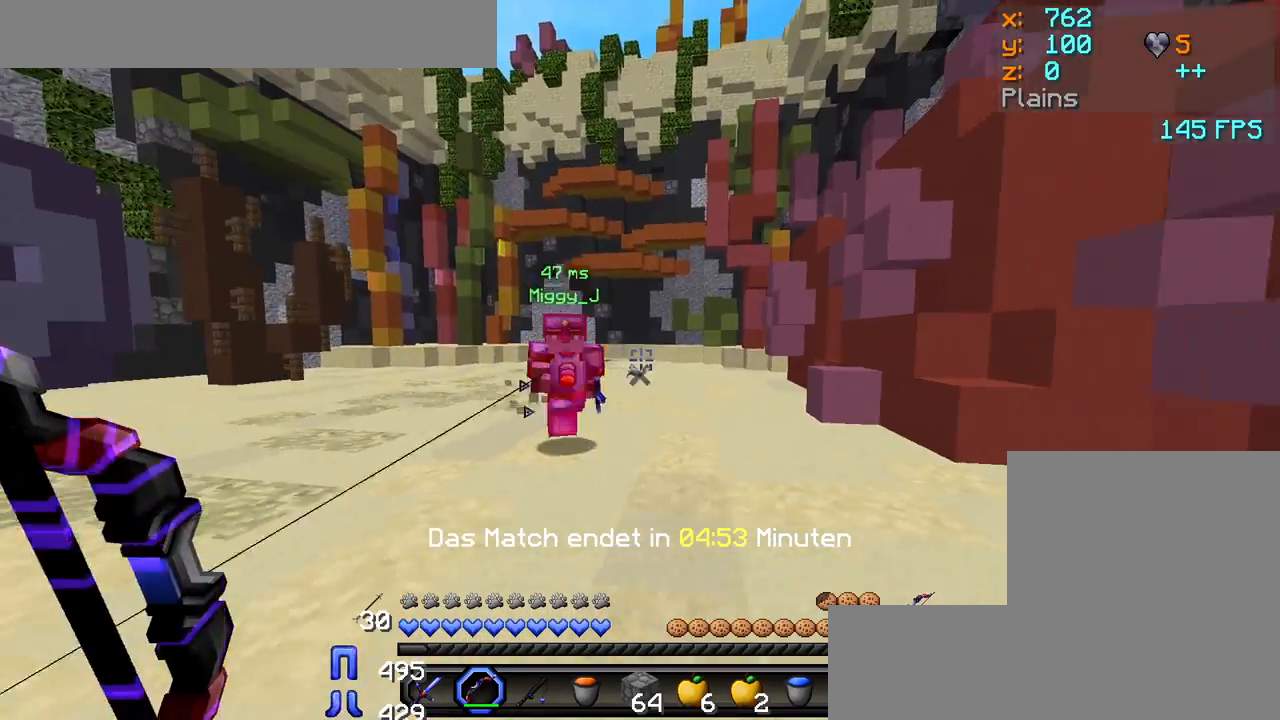
{"keys": ["a"], "mouse": [], "events": [[467, "s", "up"]]}
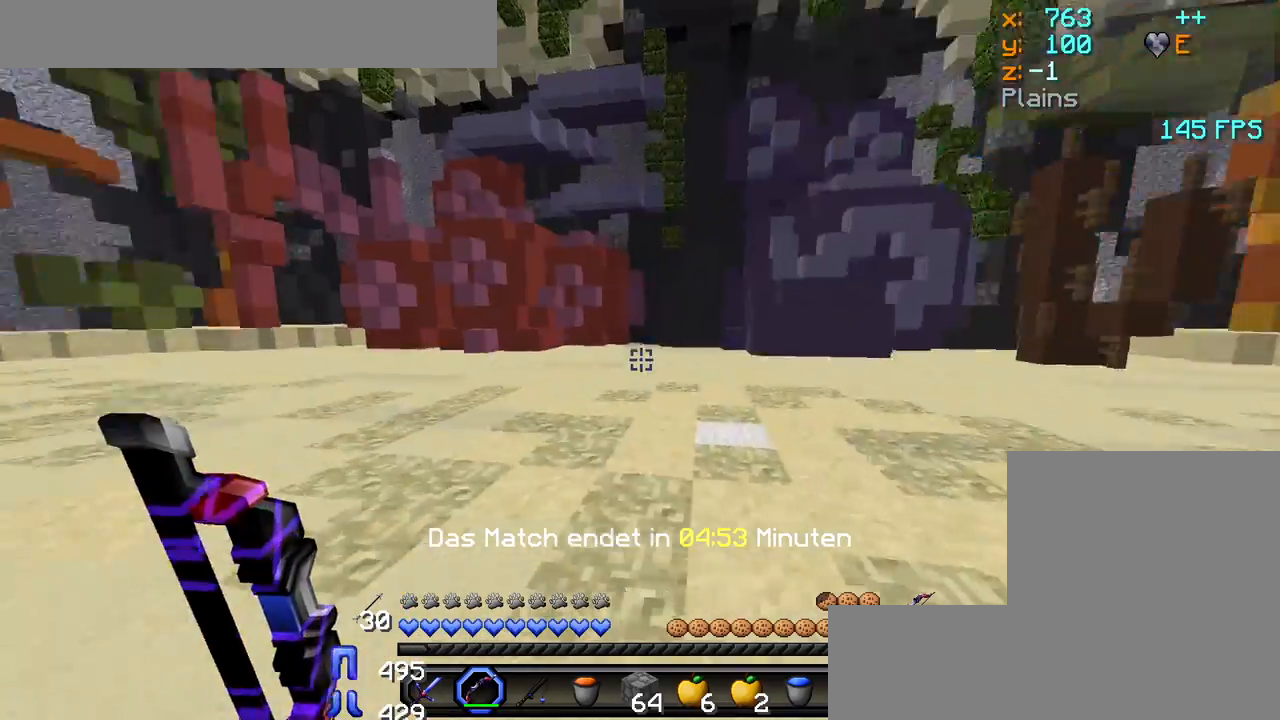
{"keys": ["w"], "mouse": [], "events": [[67, "w", "down"], [200, "mouse_left", "down"], [217, "a", "up"], [317, "mouse_left", "up"], [367, "mouse_left", "down"], [467, "mouse_left", "up"]]}
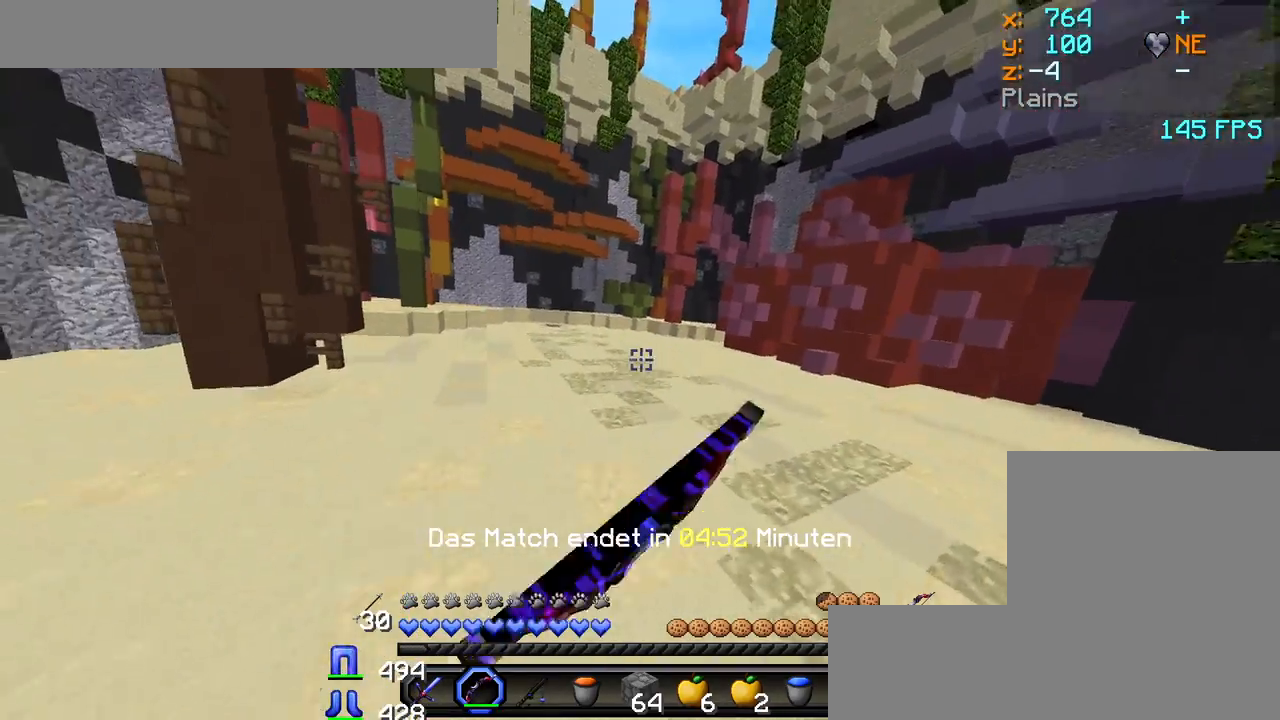
{"keys": ["w"], "mouse": [], "events": []}
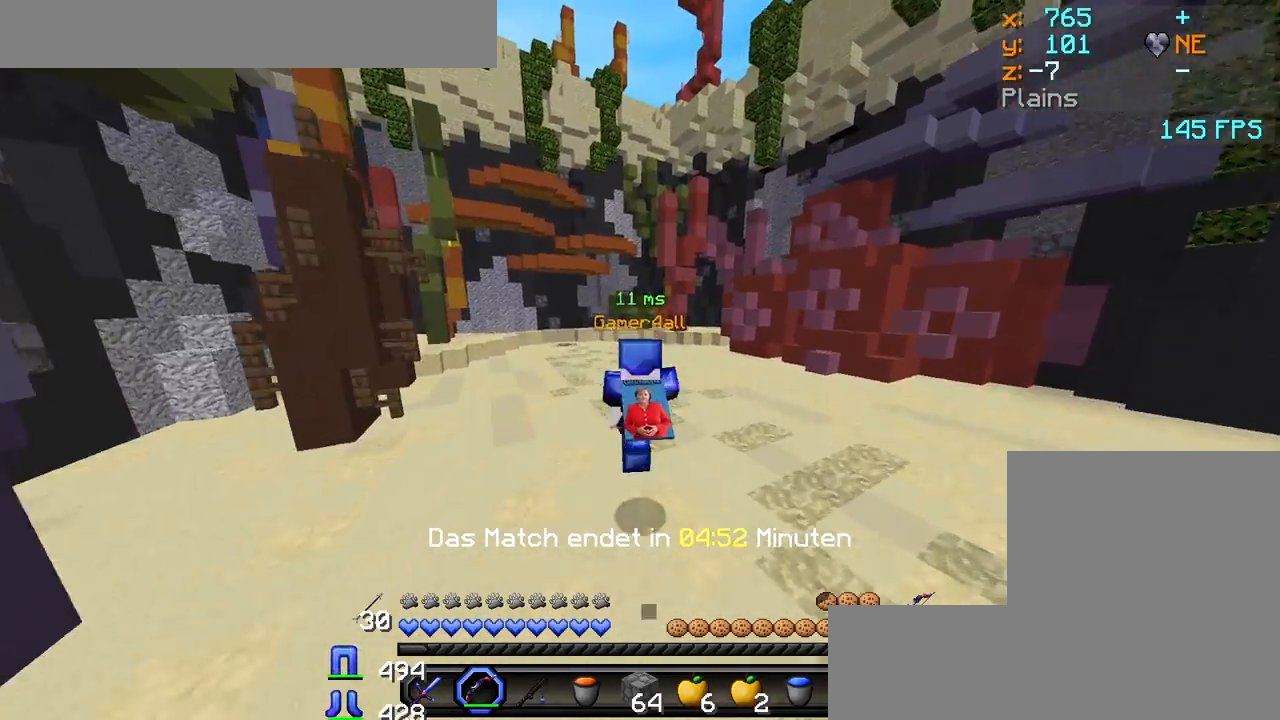
{"keys": ["d", "w"], "mouse": [], "events": [[200, "d", "down"]]}
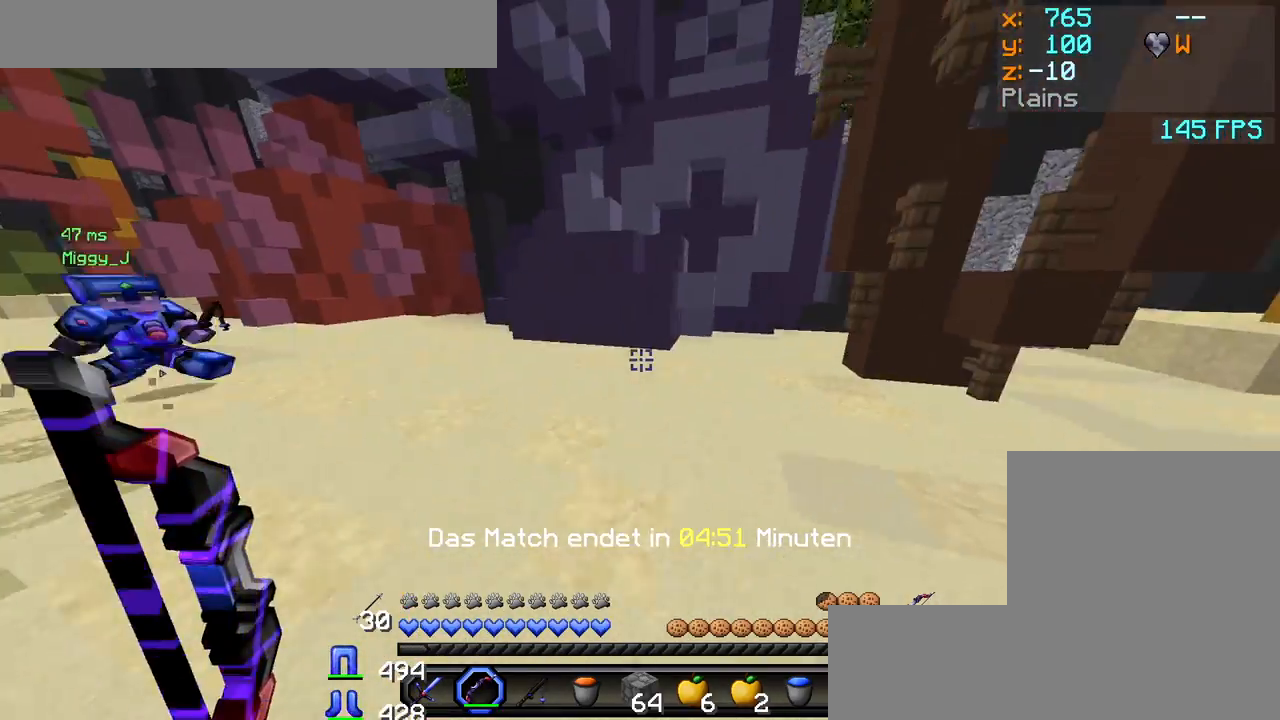
{"keys": ["a", "s"], "mouse": ["right"], "events": [[133, "mouse_right", "down"], [150, "w", "up"], [267, "d", "up"], [267, "s", "down"], [350, "a", "down"]]}
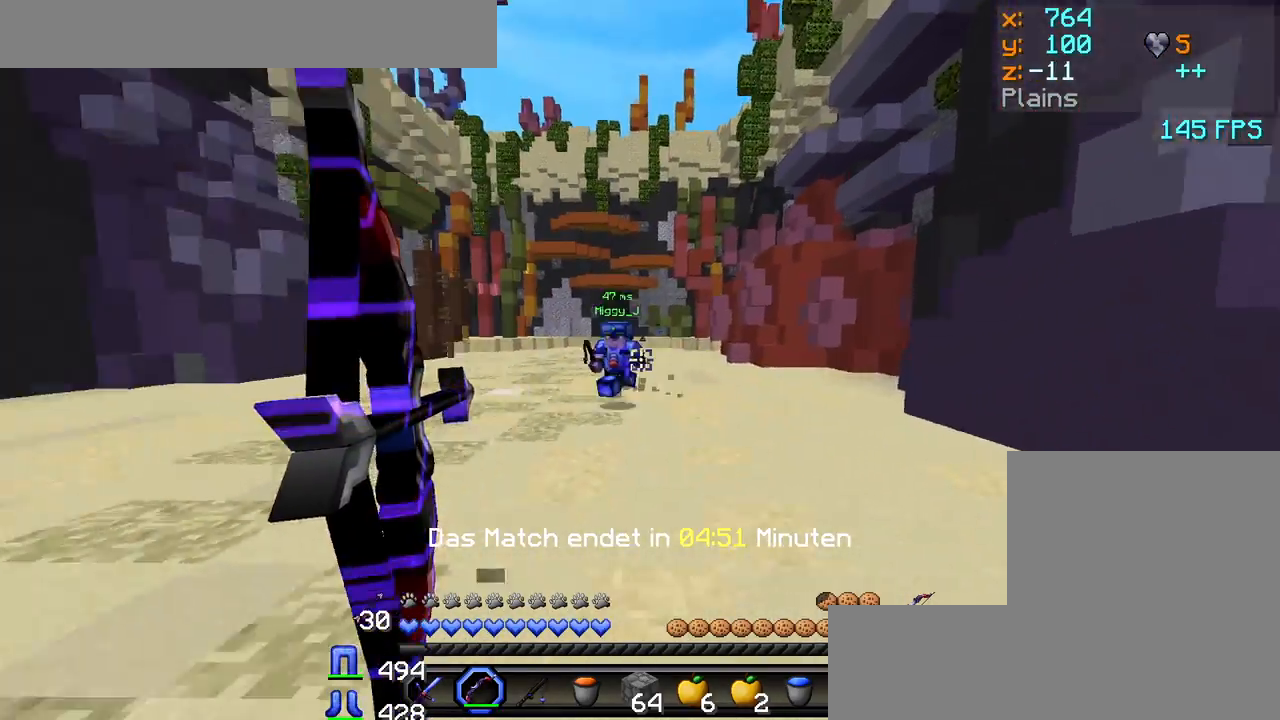
{"keys": ["a", "s"], "mouse": ["right"], "events": [[183, "mouse_right", "up"], [483, "mouse_right", "down"]]}